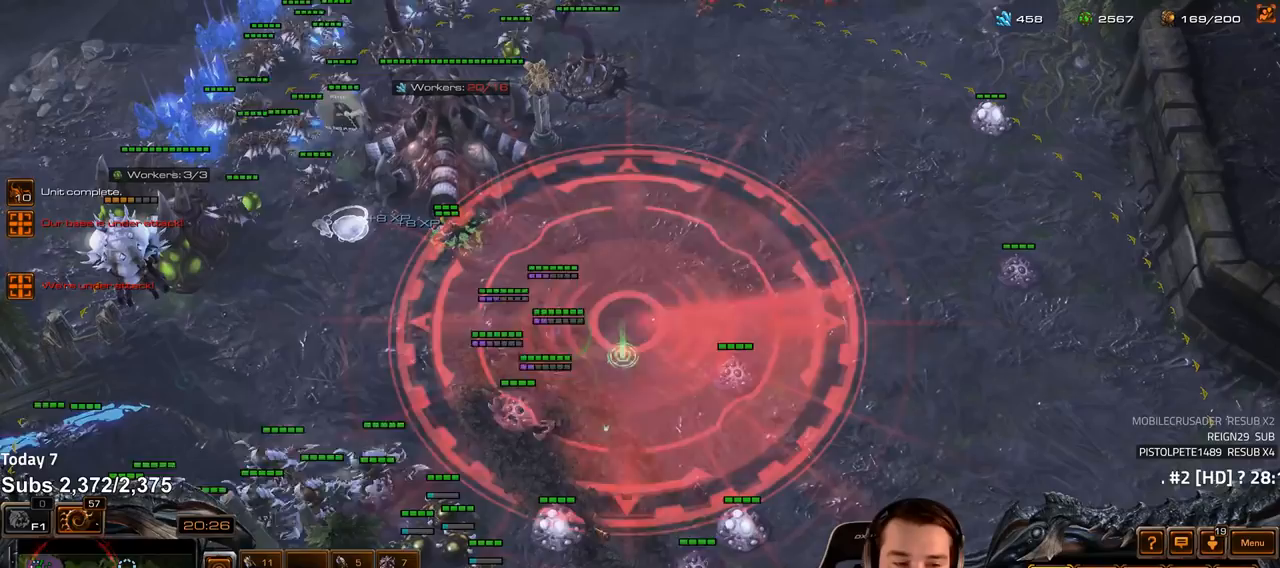
Gameplay with keyboard; each line is a JSON object with the keys held at the frame after it. "events" lists presses ("down") and releases ("up") of "1", "2", "3", "4", "5", "6", "a", "alt", "b", "c", "caps_lock", "ctrl", "d", "e", "escape", "f", "f1", "f2", "f3", "f4", "f5", "f6", "g", "q", "r", "s", "shift", "space", "super", "t", "tab", "tilde", "v", "w", "x" and "z" between this image and that frame as [ms after this image, input, new state], when the widget could be followed in between. No other keys are recorded. Mouse input is not recorded.
{"keys": [], "events": []}
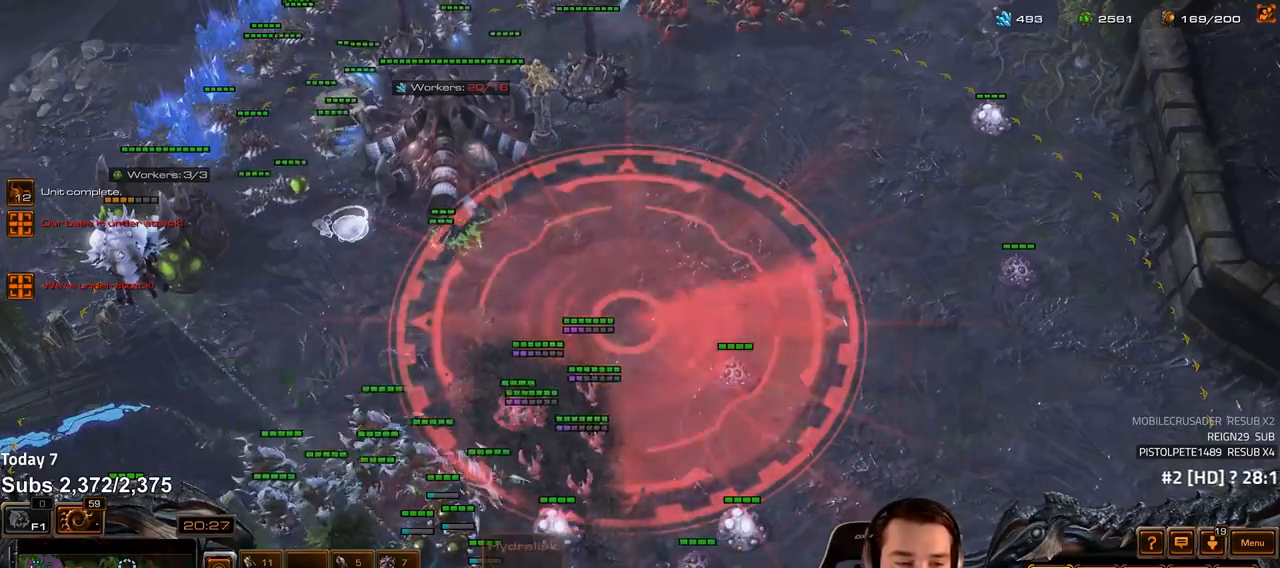
{"keys": [], "events": [[333, "tilde", "down"], [400, "tilde", "up"]]}
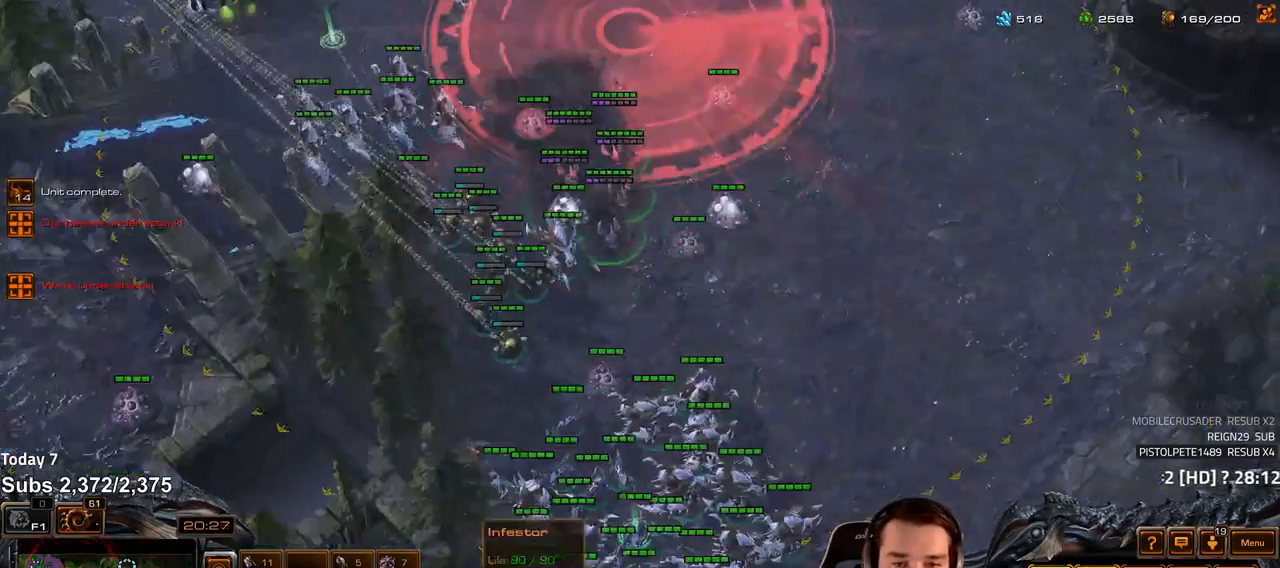
{"keys": ["3"]}
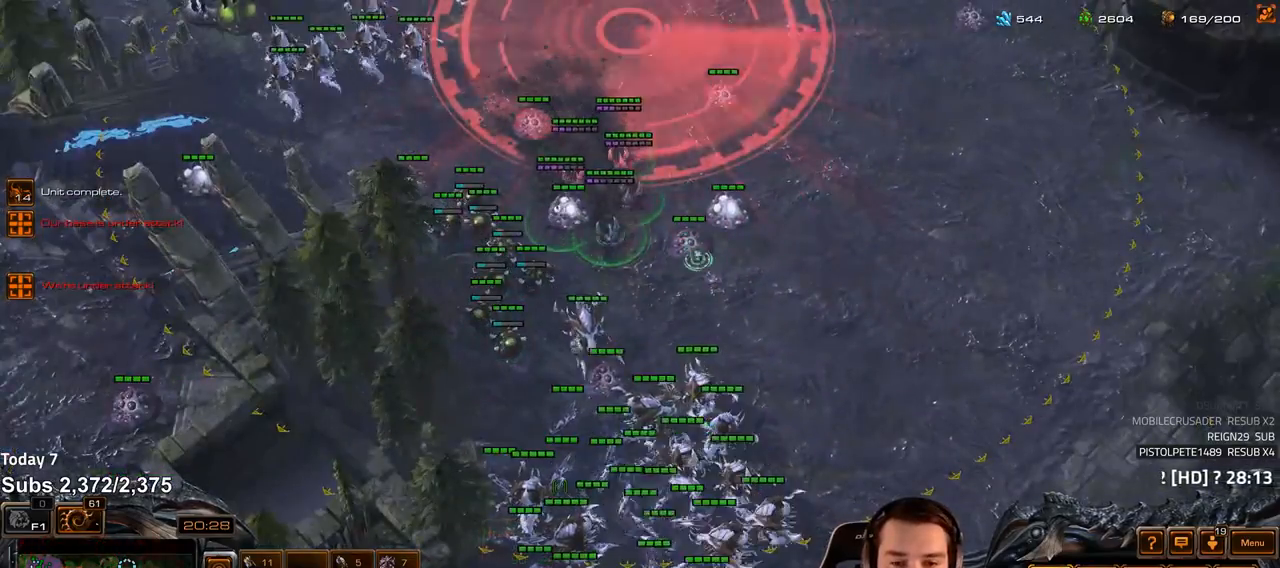
{"keys": ["a"], "events": [[17, "3", "up"], [467, "a", "down"]]}
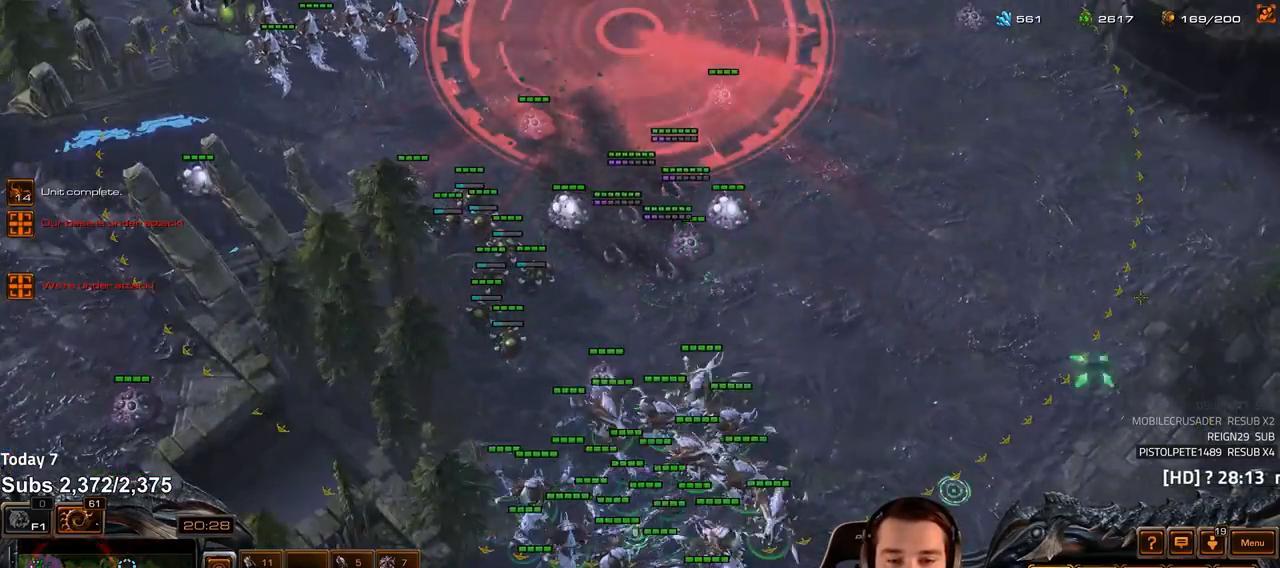
{"keys": [], "events": [[50, "a", "up"], [167, "3", "down"], [217, "3", "up"]]}
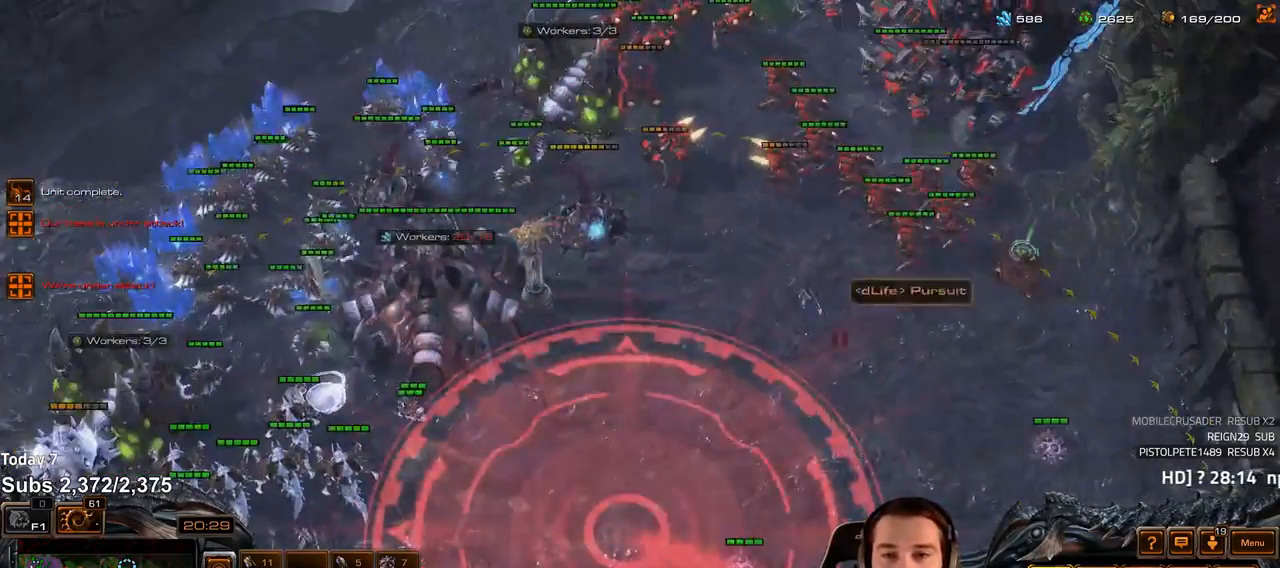
{"keys": ["3"], "events": [[167, "tilde", "down"], [233, "tilde", "up"], [333, "a", "down"], [417, "a", "up"], [500, "3", "down"]]}
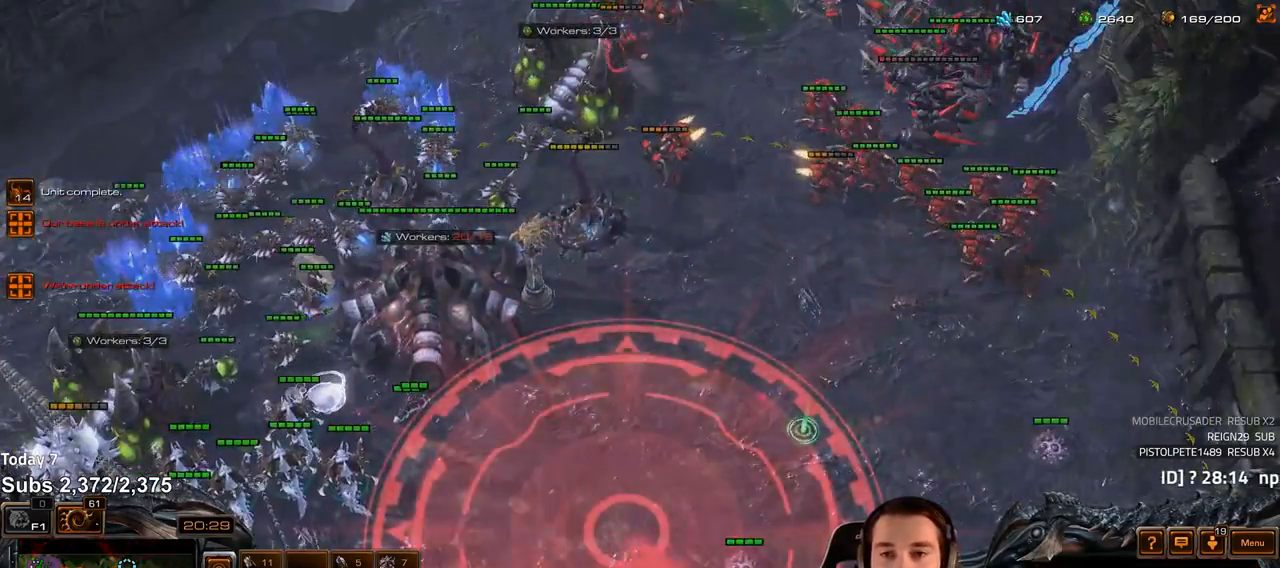
{"keys": [], "events": [[100, "3", "up"], [283, "t", "down"], [350, "t", "up"], [433, "t", "down"], [483, "t", "up"]]}
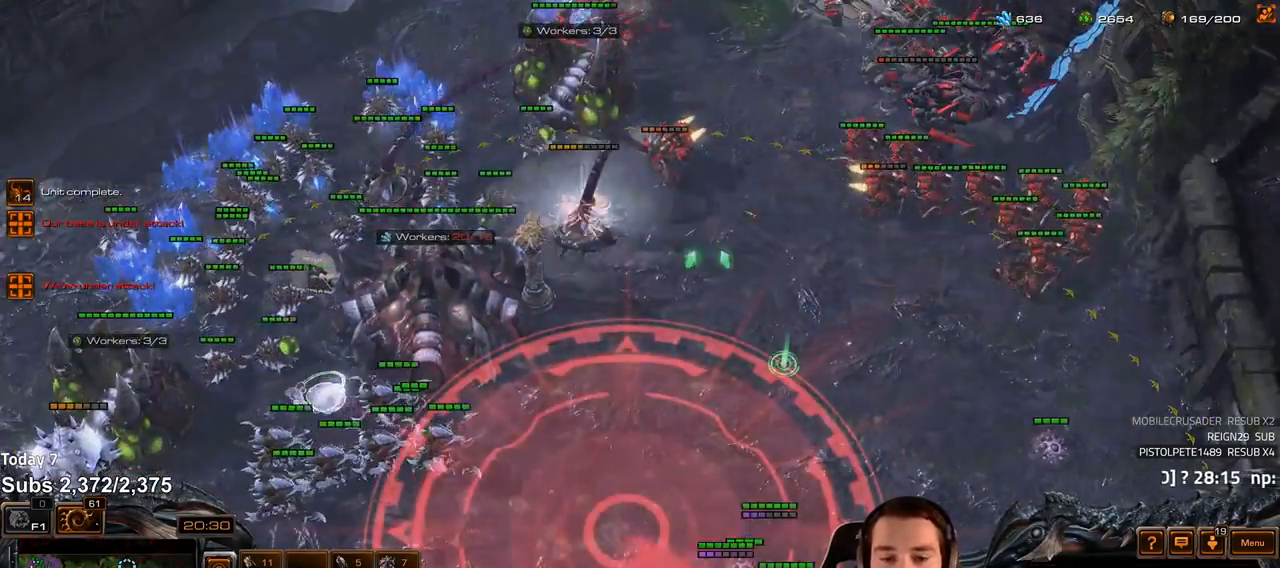
{"keys": ["t"], "events": [[33, "t", "down"], [100, "t", "up"], [150, "t", "down"], [217, "t", "up"], [267, "t", "down"], [333, "t", "up"], [383, "t", "down"], [450, "t", "up"], [500, "t", "down"]]}
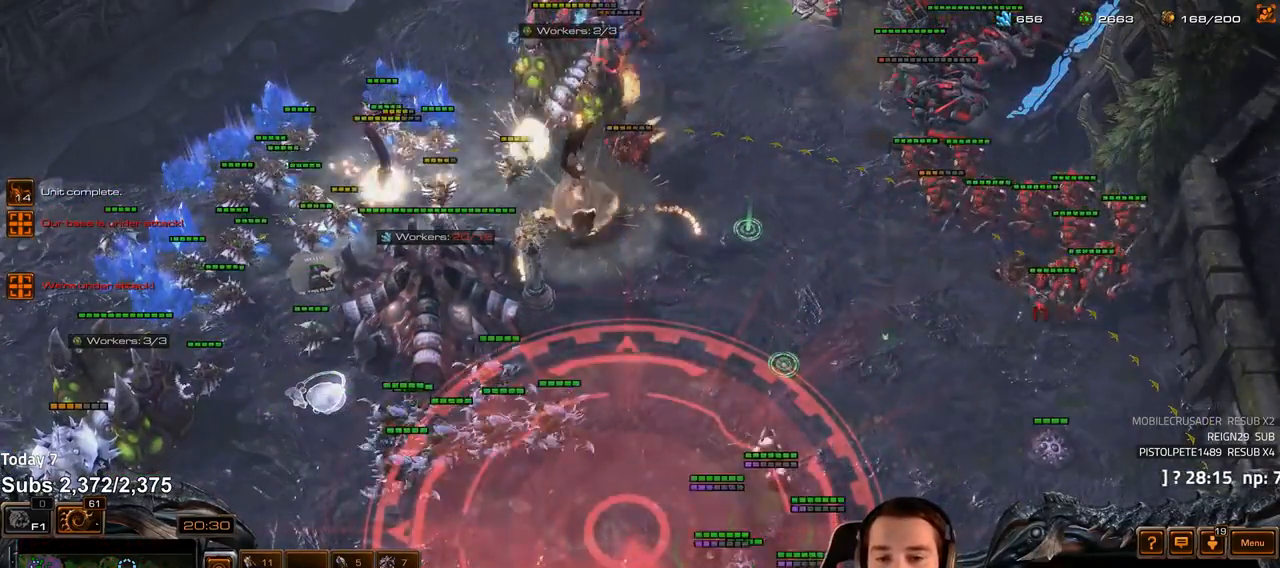
{"keys": ["t"], "events": [[67, "t", "up"], [117, "t", "down"], [183, "t", "up"], [250, "t", "down"], [300, "t", "up"], [367, "t", "down"], [417, "t", "up"], [483, "t", "down"]]}
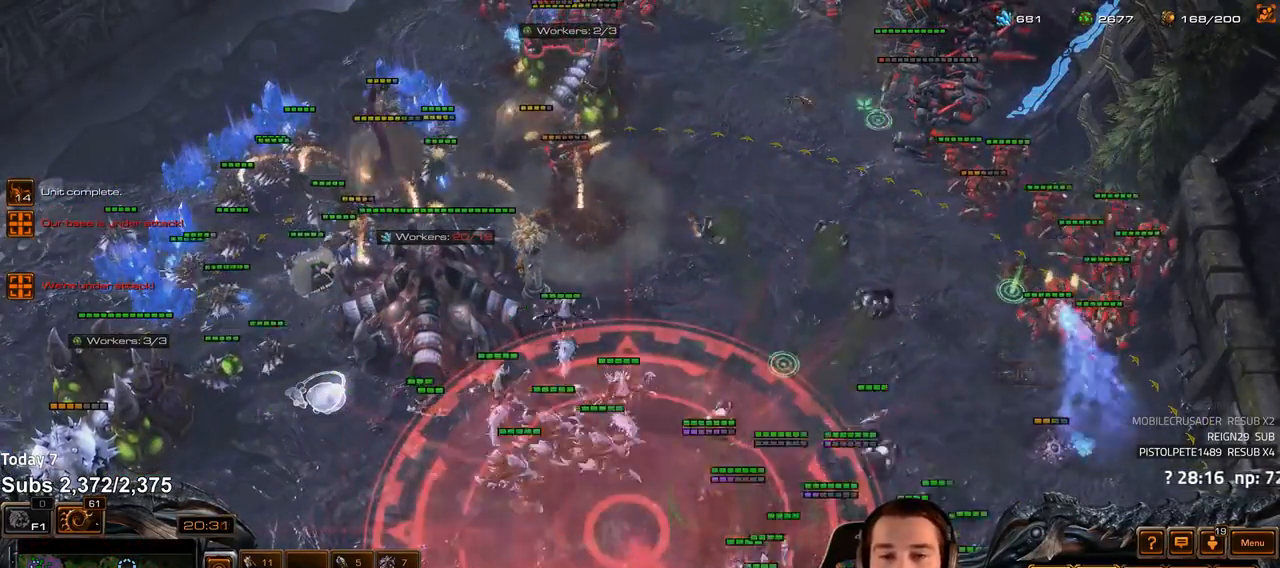
{"keys": ["t"], "events": [[50, "t", "up"], [83, "t", "down"], [167, "t", "up"], [250, "t", "down"], [300, "t", "up"], [383, "t", "down"], [433, "t", "up"], [500, "t", "down"]]}
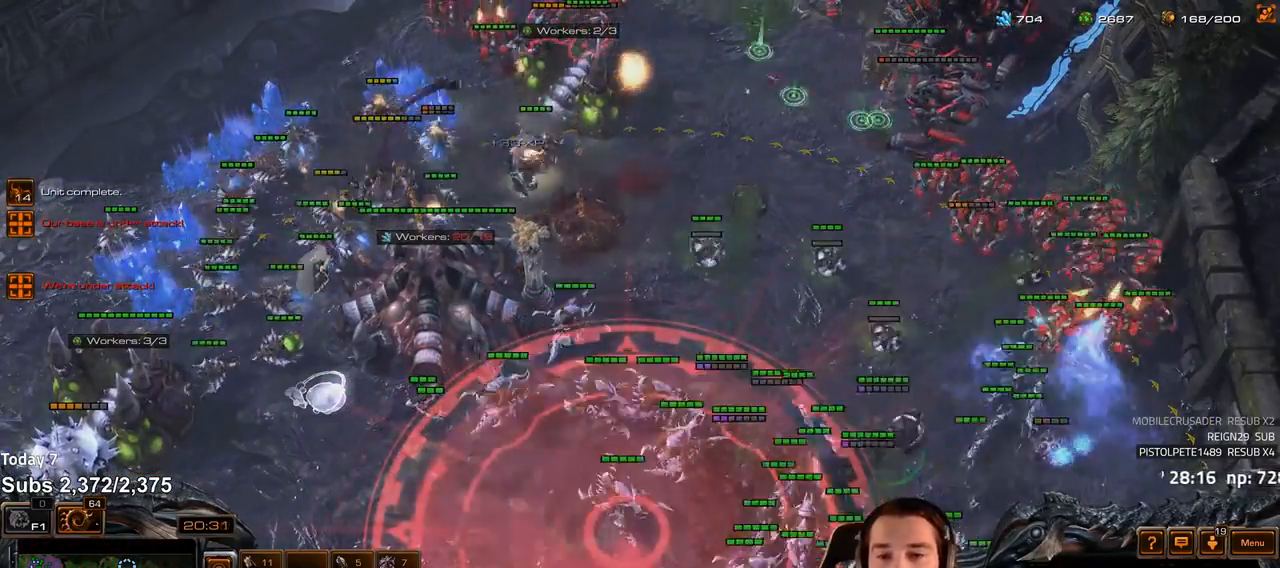
{"keys": [], "events": [[67, "t", "up"], [133, "t", "down"], [183, "t", "up"], [250, "t", "down"], [300, "t", "up"], [383, "t", "down"], [450, "t", "up"]]}
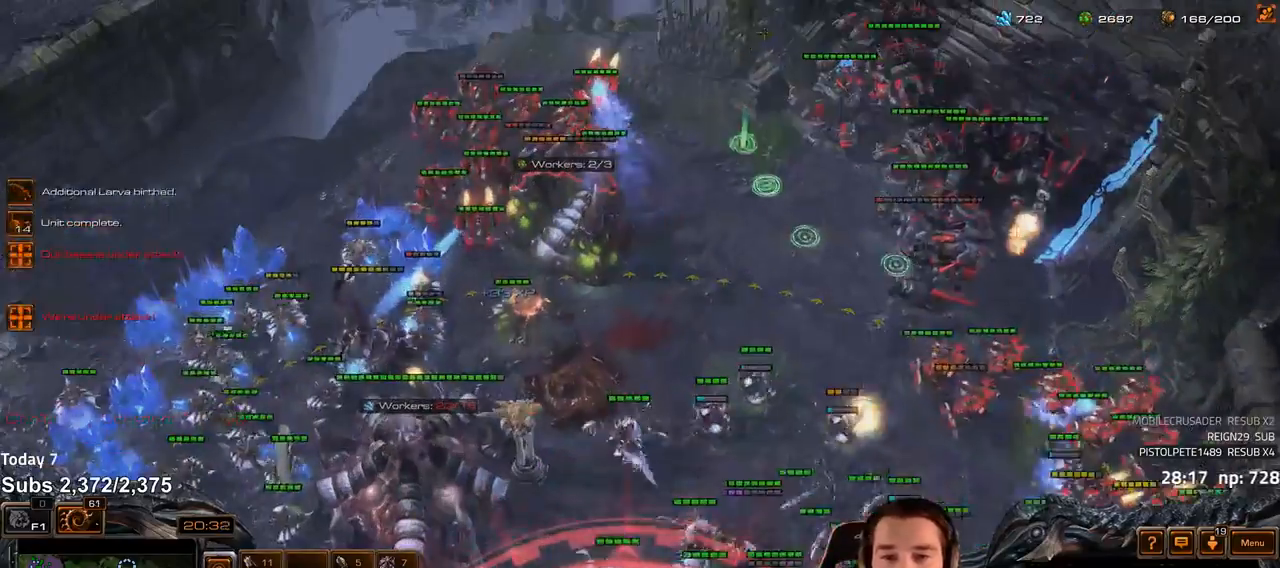
{"keys": [], "events": [[33, "t", "down"], [83, "t", "up"], [167, "t", "down"], [217, "t", "up"], [300, "t", "down"], [350, "t", "up"], [417, "t", "down"], [483, "t", "up"]]}
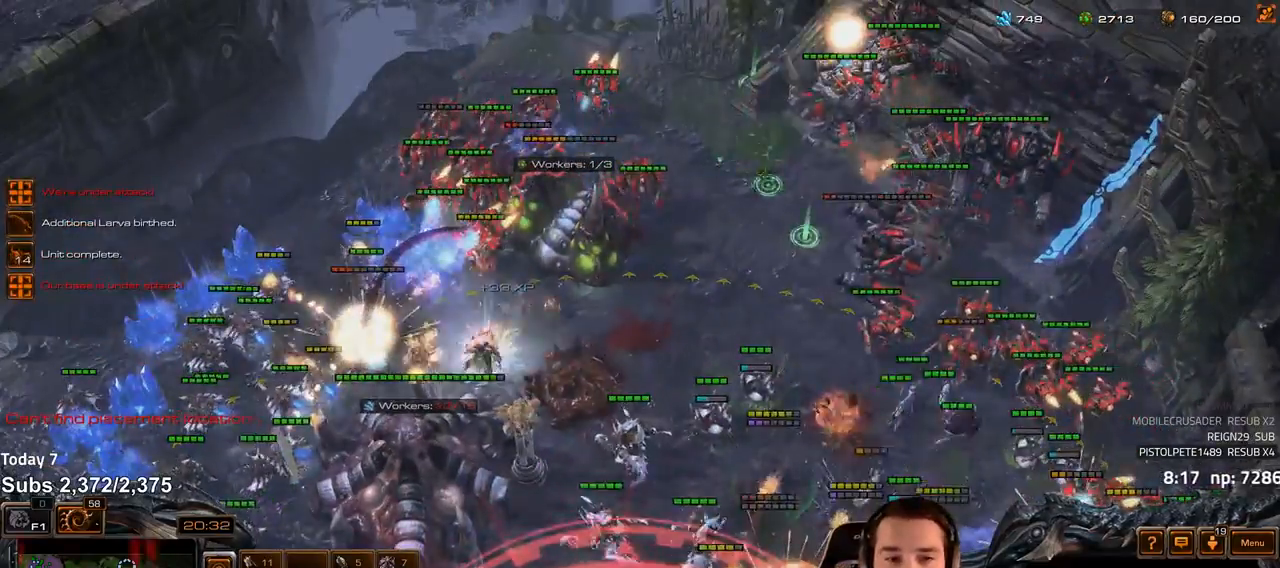
{"keys": [], "events": [[250, "4", "down"], [317, "4", "up"], [367, "s", "down"], [383, "z", "down"], [433, "s", "up"], [467, "z", "up"]]}
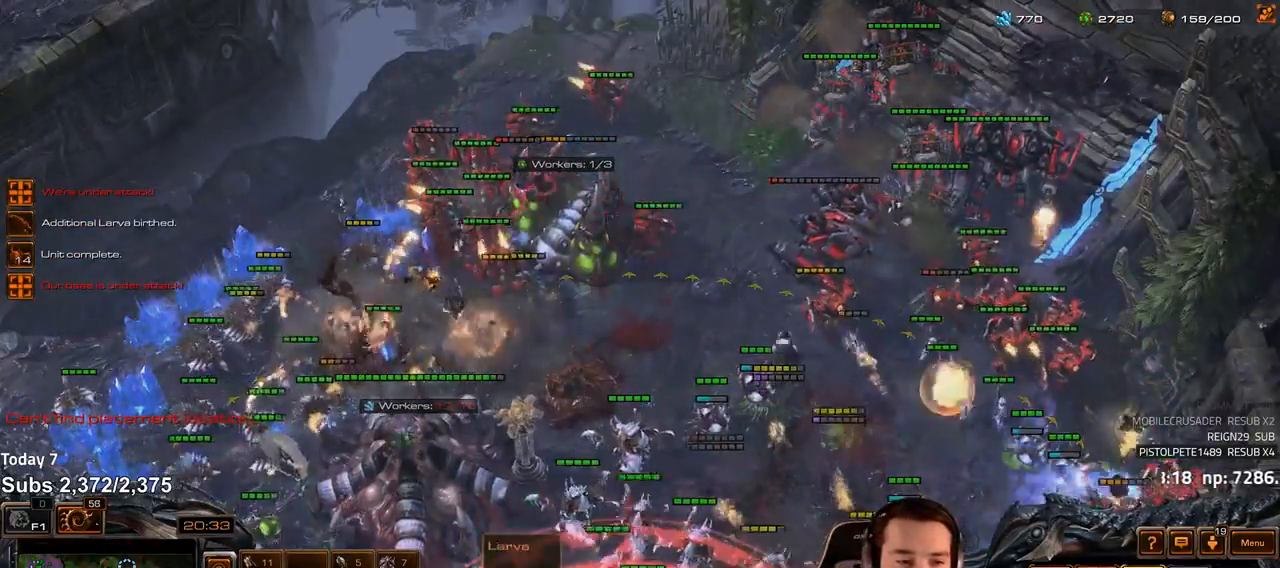
{"keys": [], "events": [[33, "z", "down"], [100, "z", "up"]]}
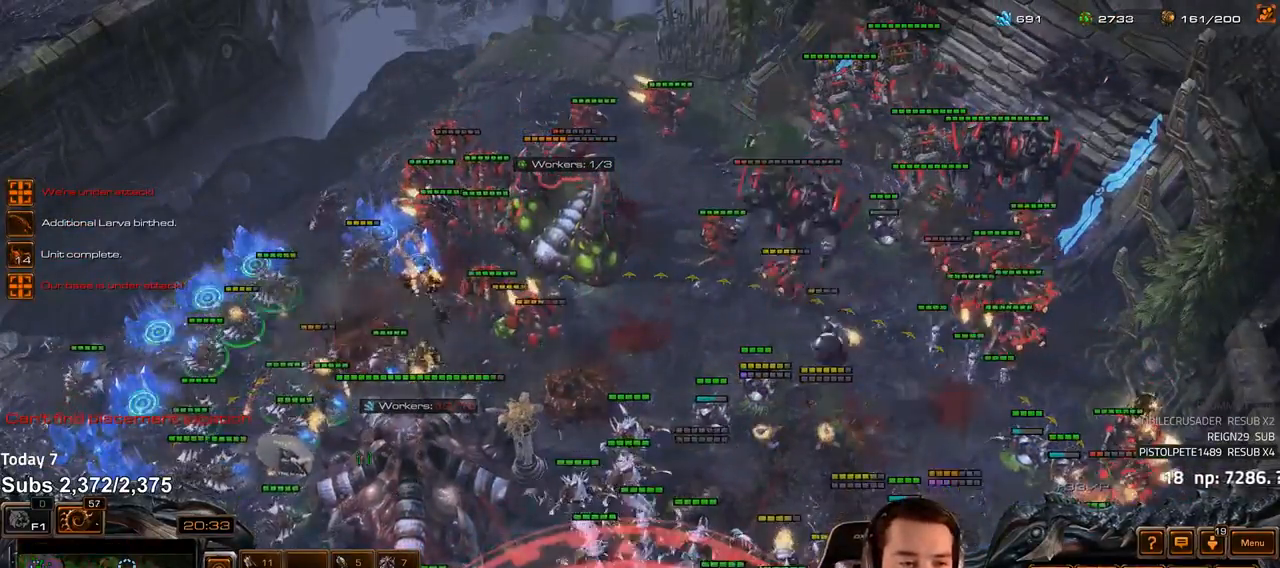
{"keys": [], "events": []}
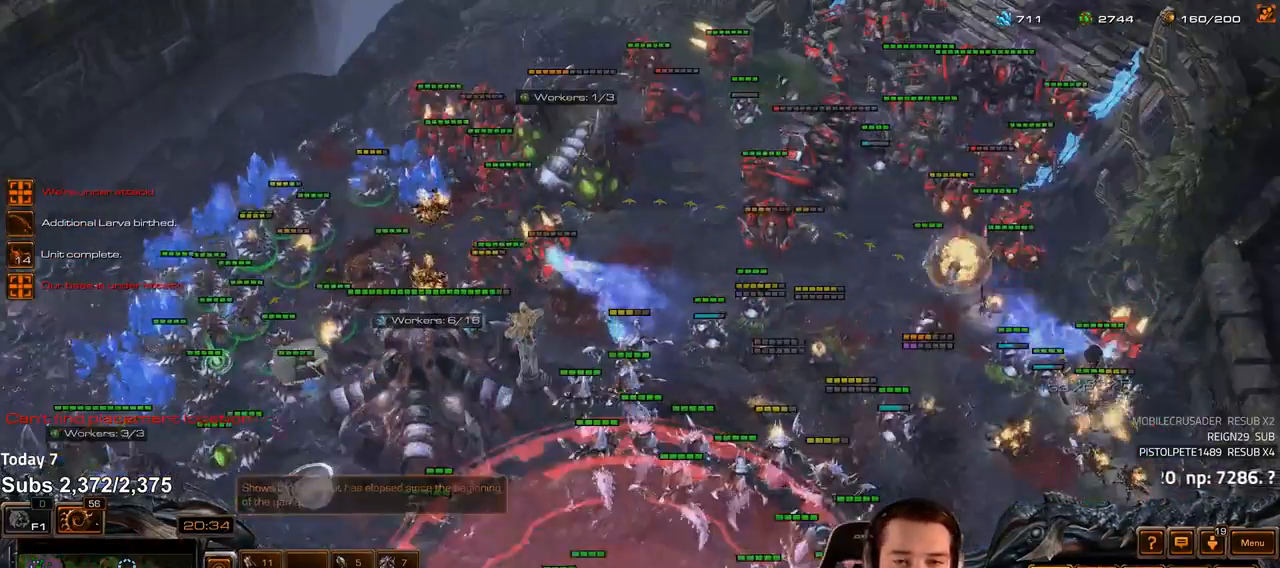
{"keys": [], "events": []}
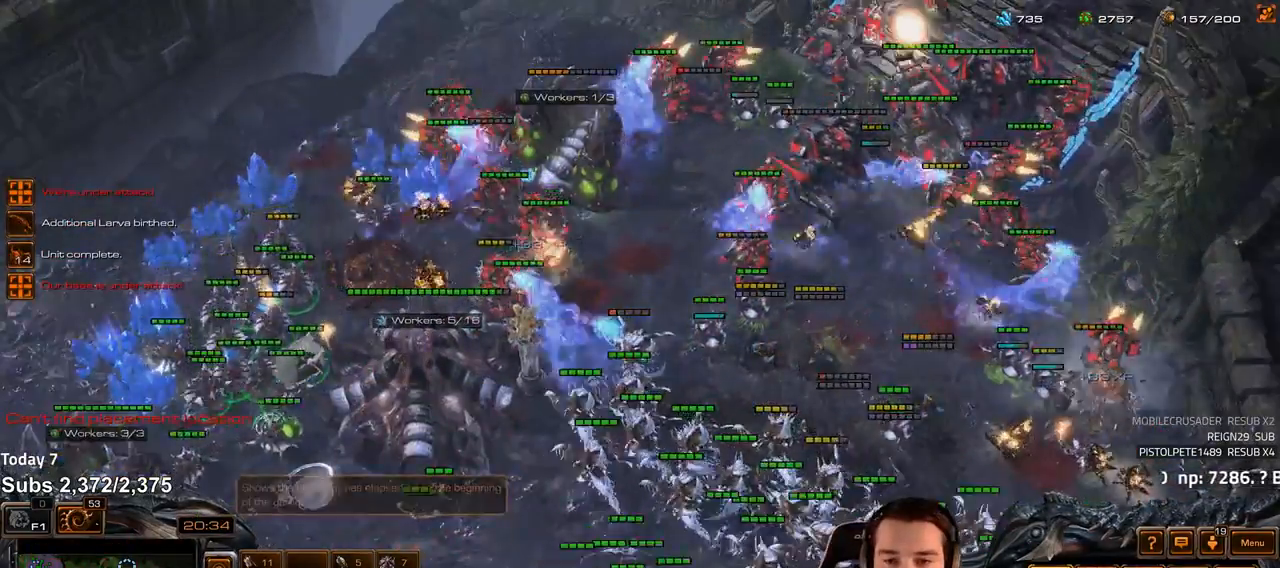
{"keys": [], "events": [[117, "4", "down"], [183, "4", "up"]]}
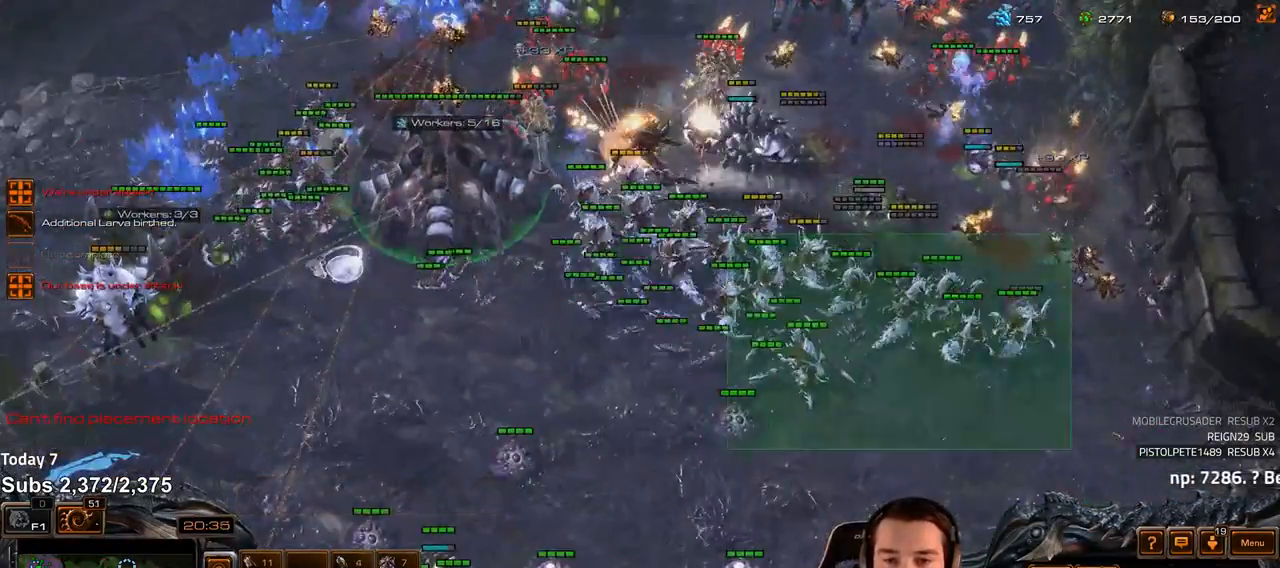
{"keys": [], "events": []}
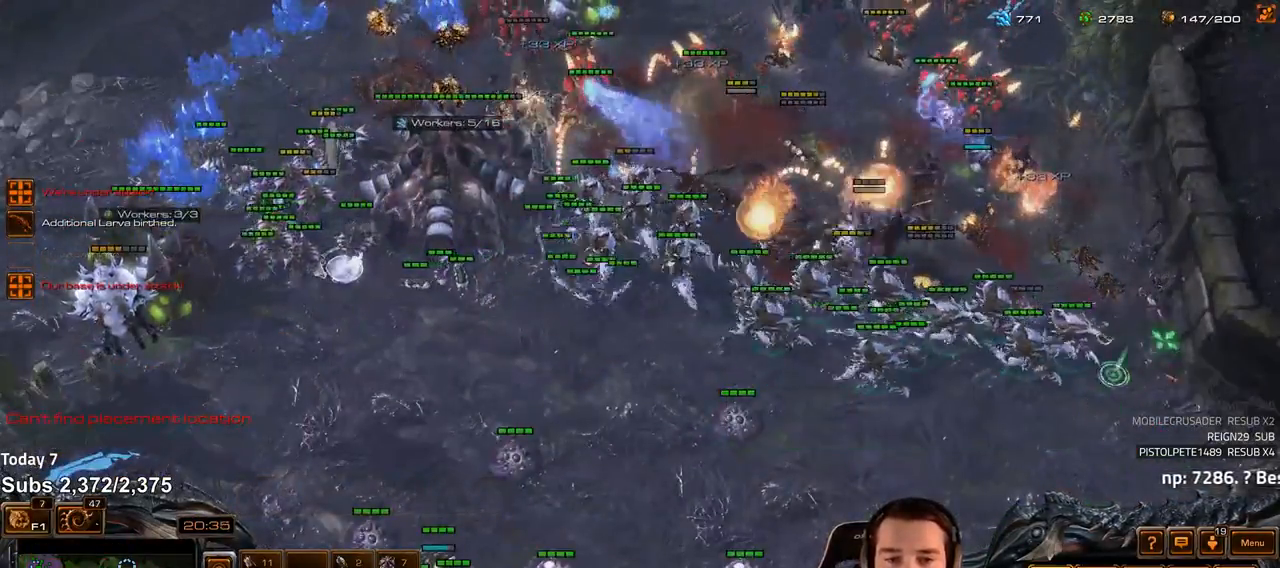
{"keys": [], "events": [[33, "a", "down"], [117, "a", "up"]]}
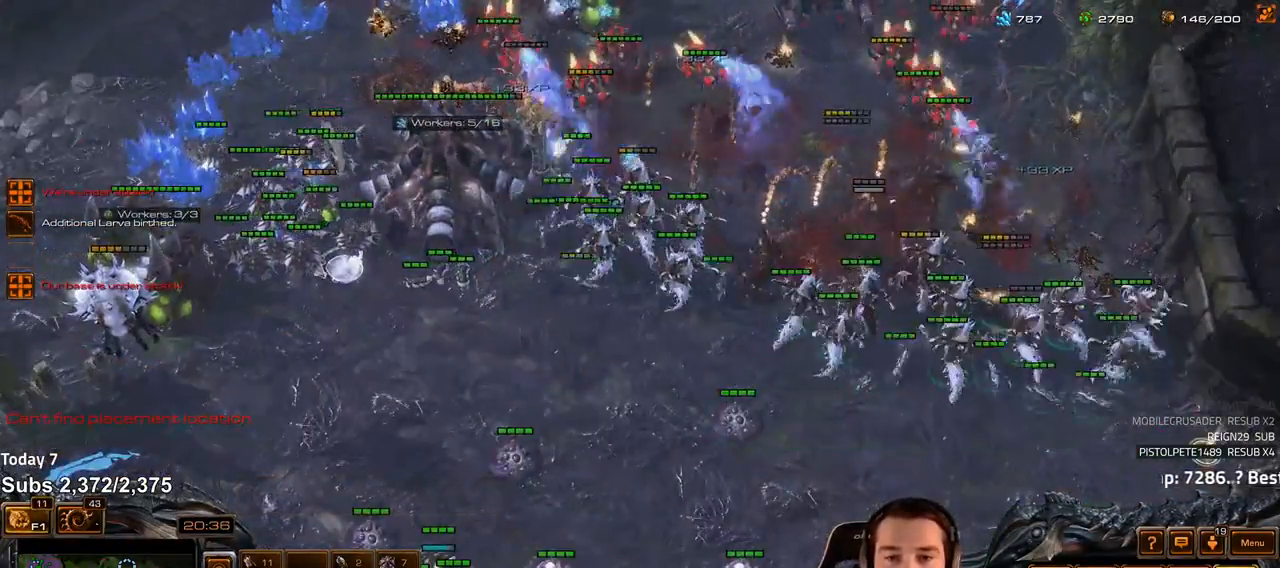
{"keys": [], "events": [[17, "tilde", "down"], [83, "tilde", "up"], [267, "4", "down"], [333, "4", "up"], [383, "s", "down"], [450, "s", "up"]]}
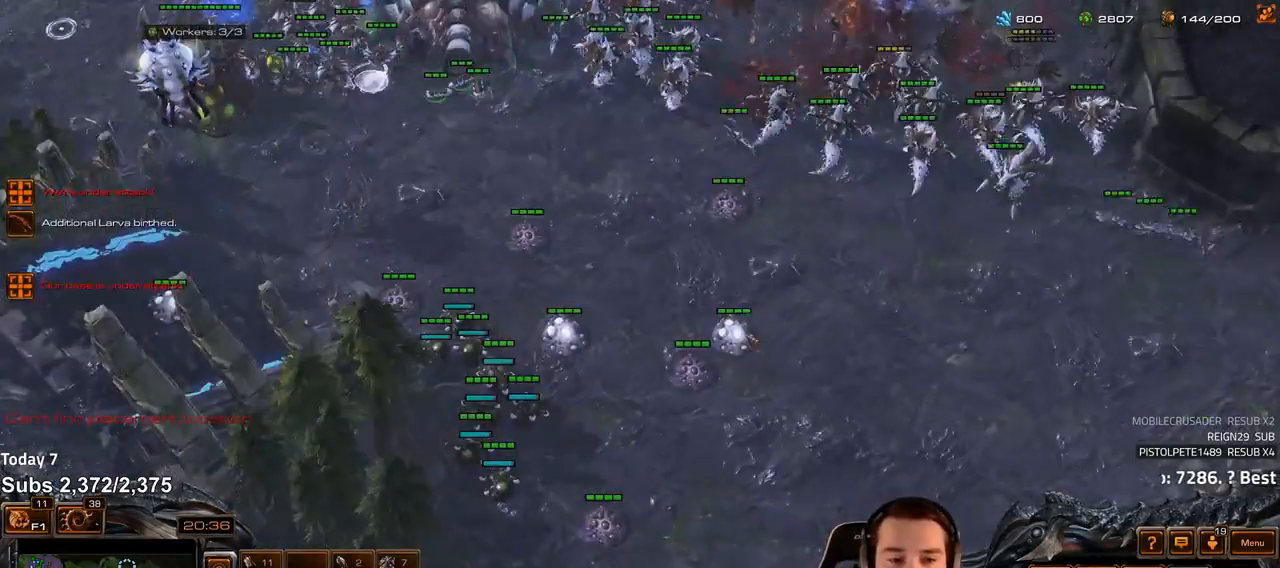
{"keys": ["s", "z"], "events": [[367, "4", "down"], [417, "4", "up"], [483, "s", "down"], [483, "z", "down"]]}
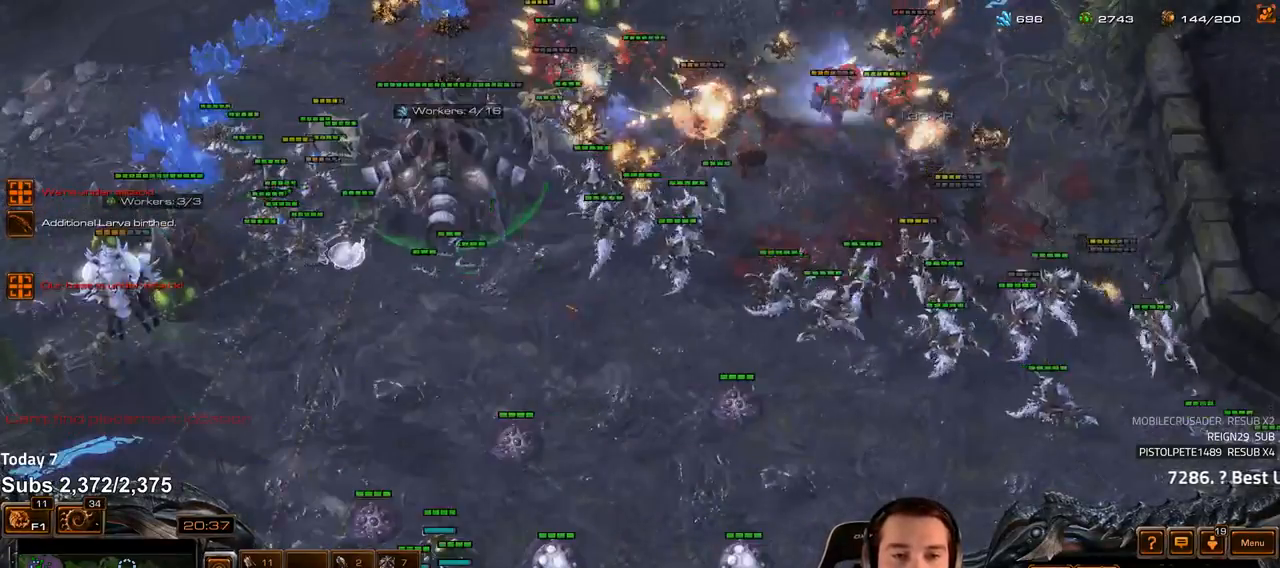
{"keys": [], "events": [[50, "s", "up"], [83, "z", "up"], [133, "z", "down"], [183, "z", "up"]]}
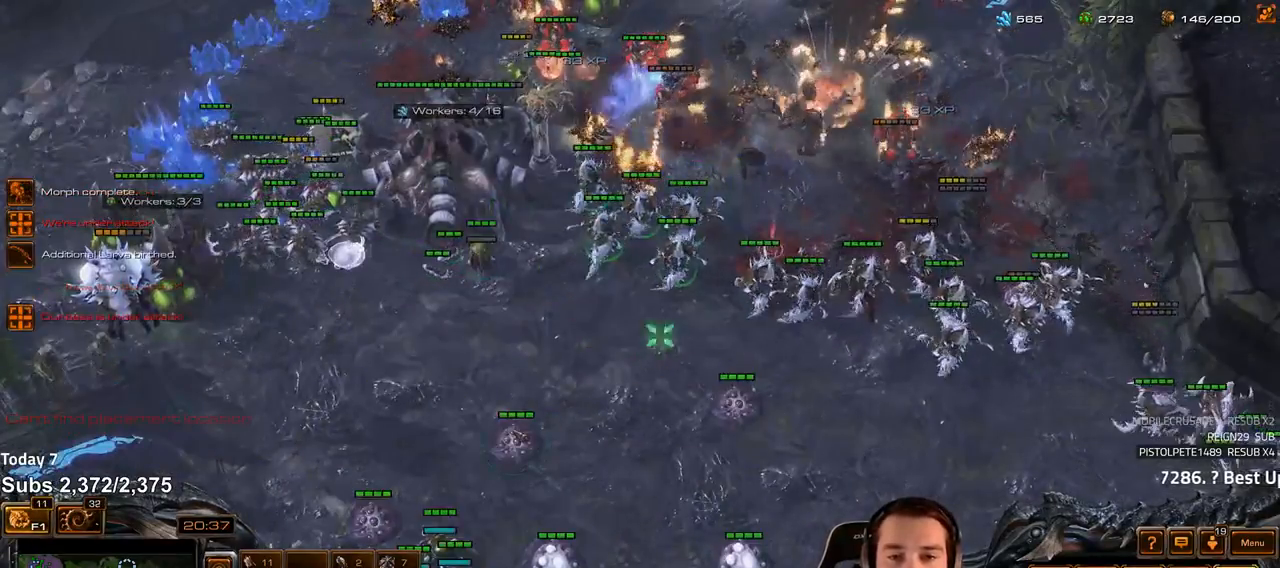
{"keys": [], "events": [[433, "a", "down"], [500, "a", "up"]]}
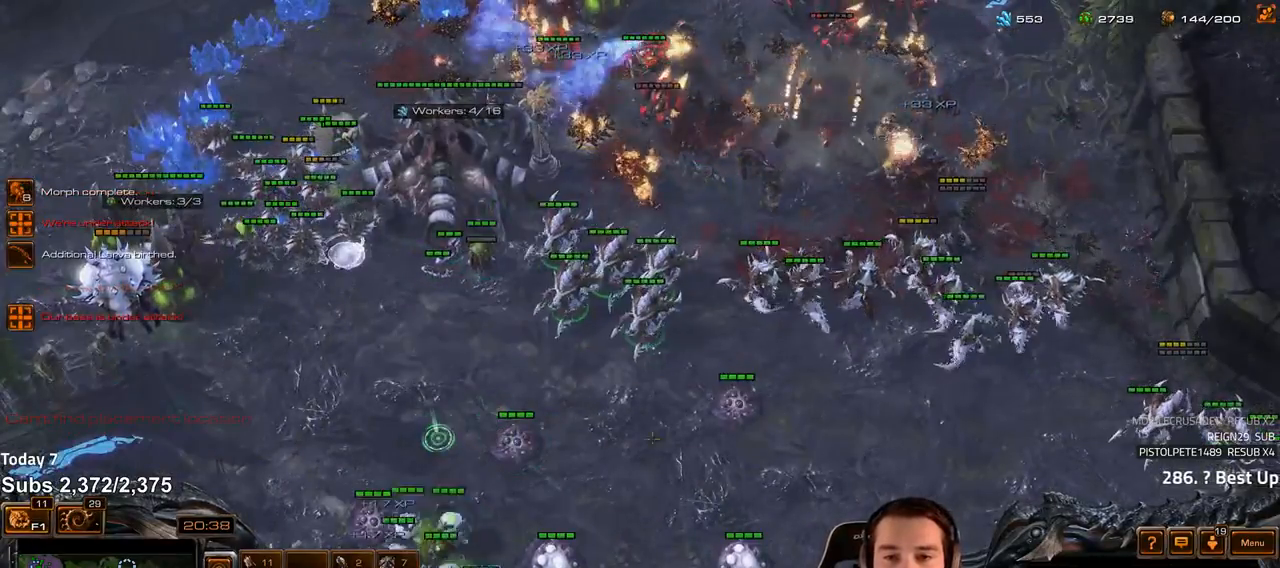
{"keys": [], "events": [[83, "a", "down"], [167, "a", "up"], [300, "4", "down"], [350, "4", "up"]]}
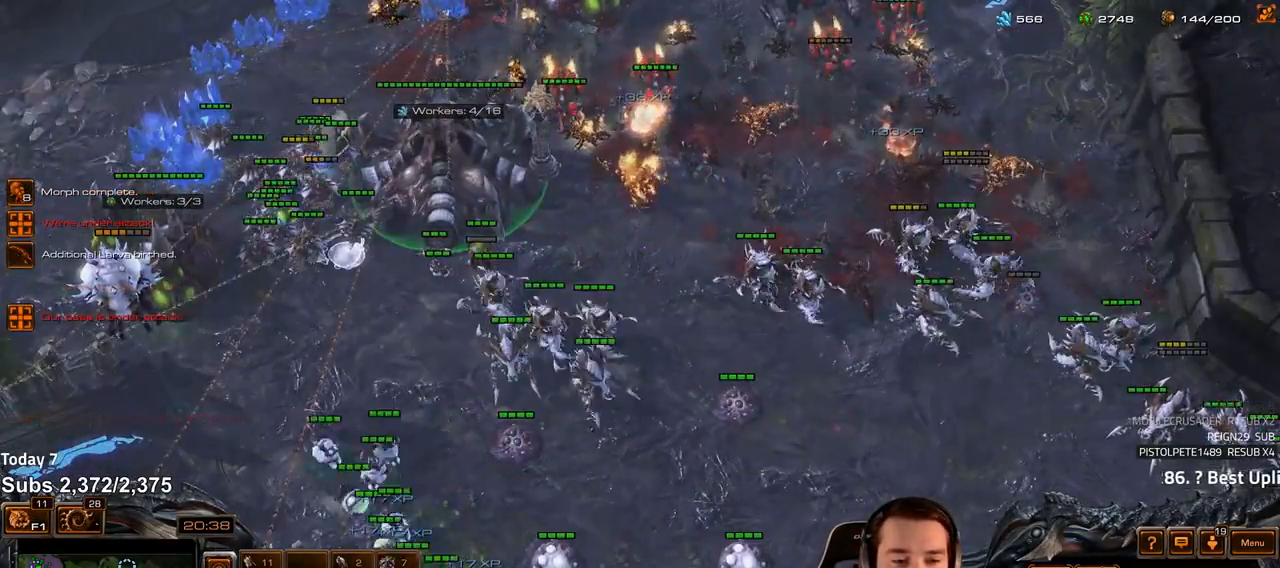
{"keys": [], "events": []}
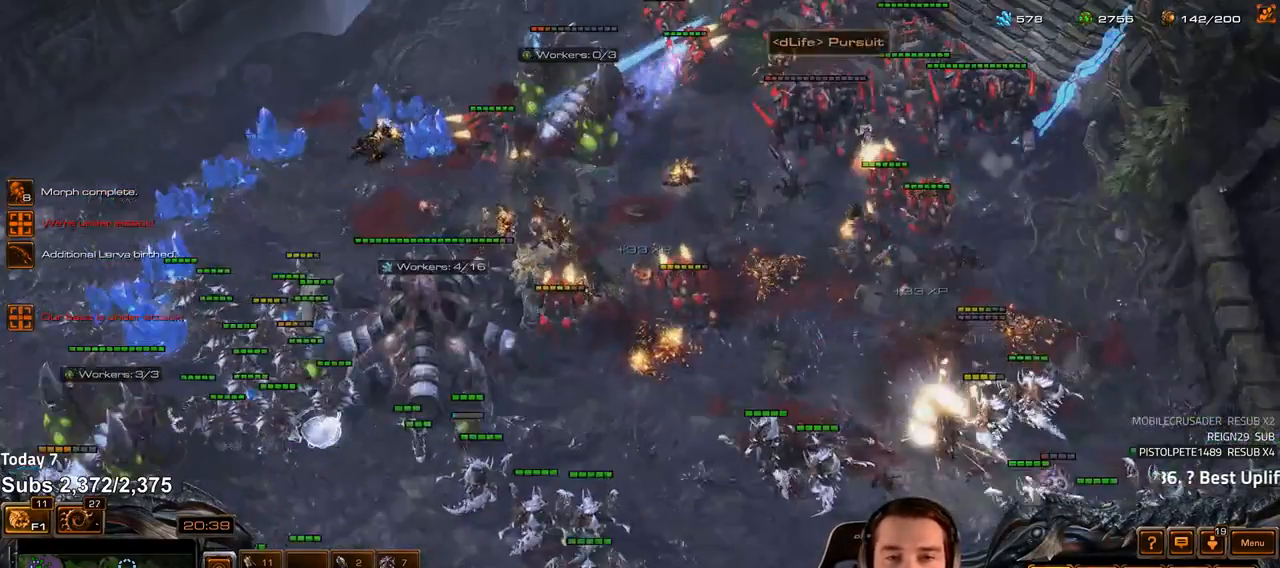
{"keys": [], "events": [[250, "shift", "down"], [300, "shift", "up"]]}
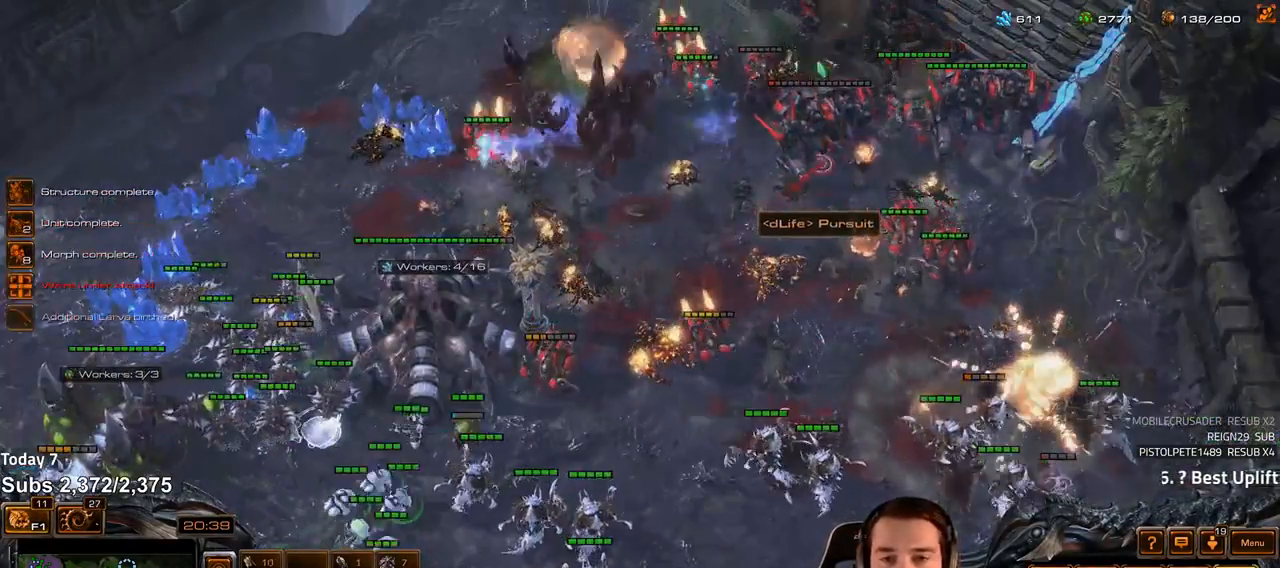
{"keys": [], "events": [[300, "shift", "down"], [367, "shift", "up"]]}
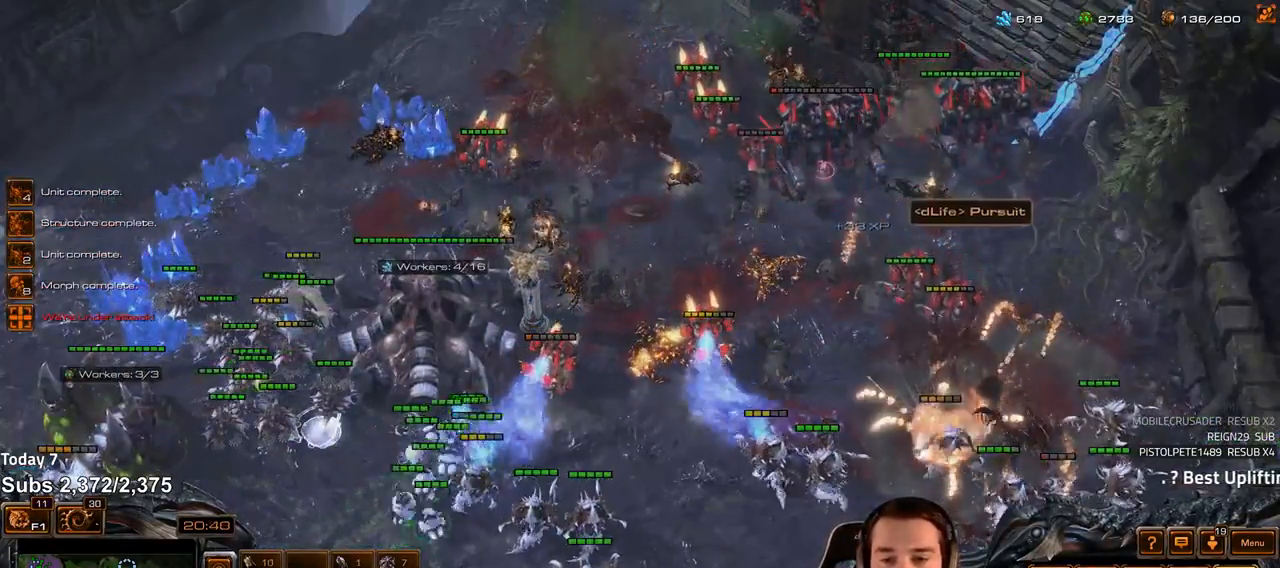
{"keys": [], "events": []}